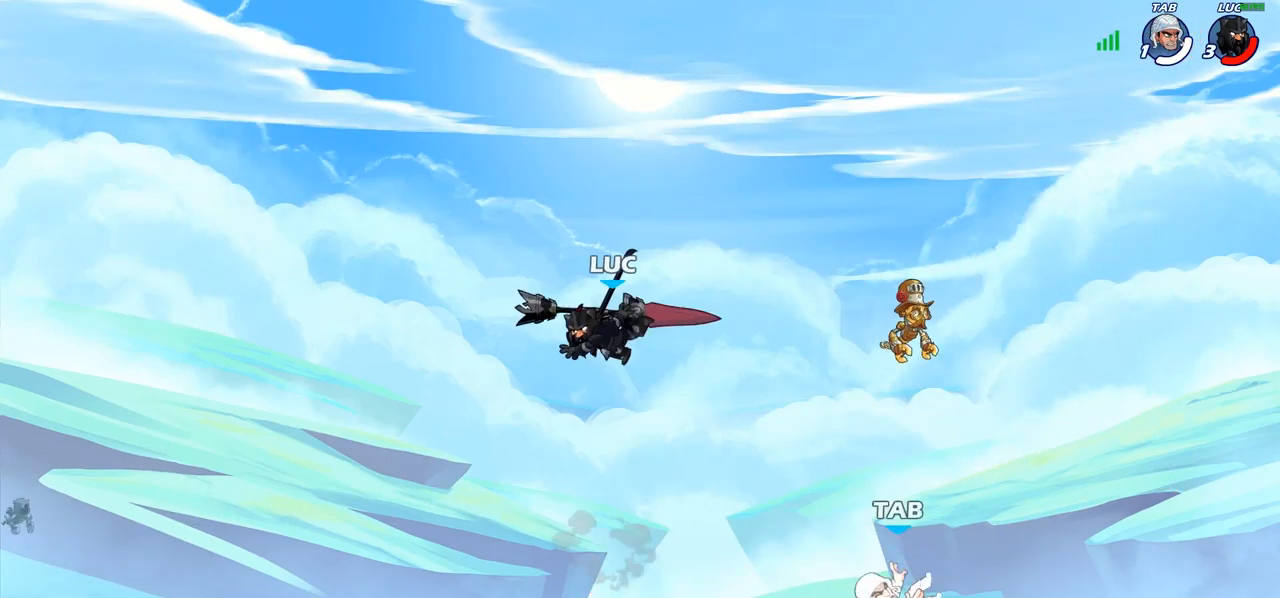
Gameplay with a controller (PlayStation layout); each line is a JSON object with the inputs held at the frame after it. "events" lists button and stick changes between this image and that frame as [ms after this image, input, new state], when the widget could be followed in between.
{"buttons": ["R1"], "left_stick": "down-left", "right_stick": "center", "events": [[200, "left_stick", "down-left"], [433, "R1", "down"]]}
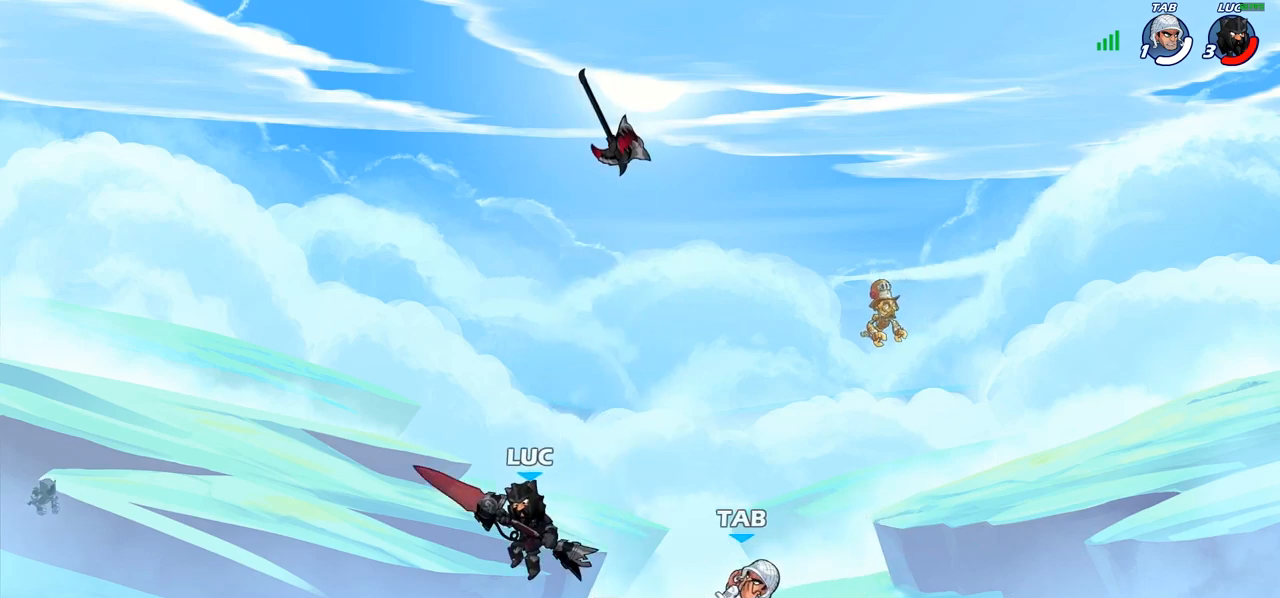
{"buttons": [], "left_stick": "down", "right_stick": "center", "events": [[67, "R1", "up"], [133, "CROSS", "down"], [150, "left_stick", "up-left"], [233, "left_stick", "up-right"], [267, "CROSS", "up"], [467, "left_stick", "down"]]}
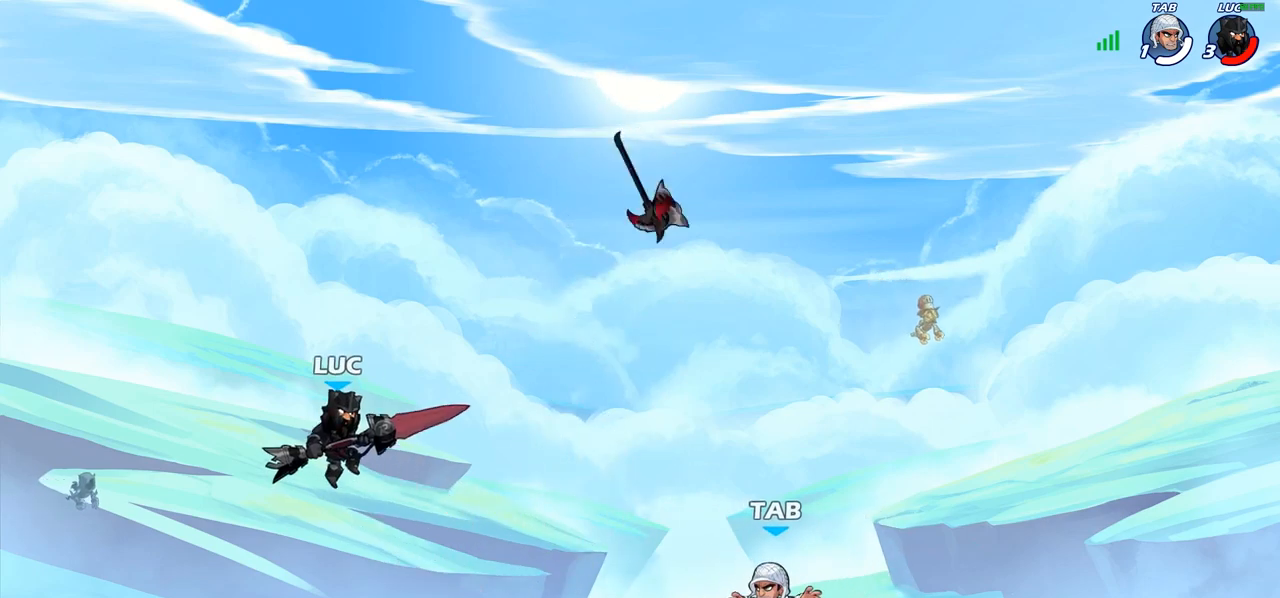
{"buttons": [], "left_stick": "down", "right_stick": "center", "events": [[183, "left_stick", "down-right"], [300, "R1", "down"], [300, "R2", "down"], [383, "left_stick", "down"], [433, "R1", "up"], [433, "R2", "up"]]}
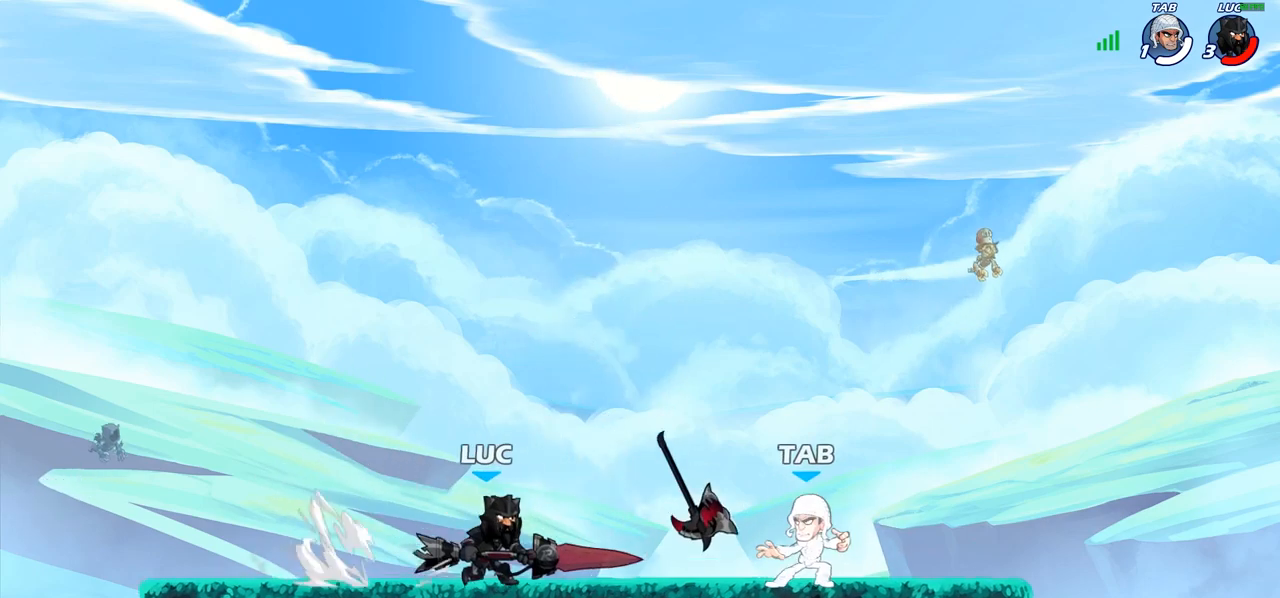
{"buttons": [], "left_stick": "center", "right_stick": "center", "events": [[33, "SQUARE", "down"], [133, "SQUARE", "up"], [233, "left_stick", "center"]]}
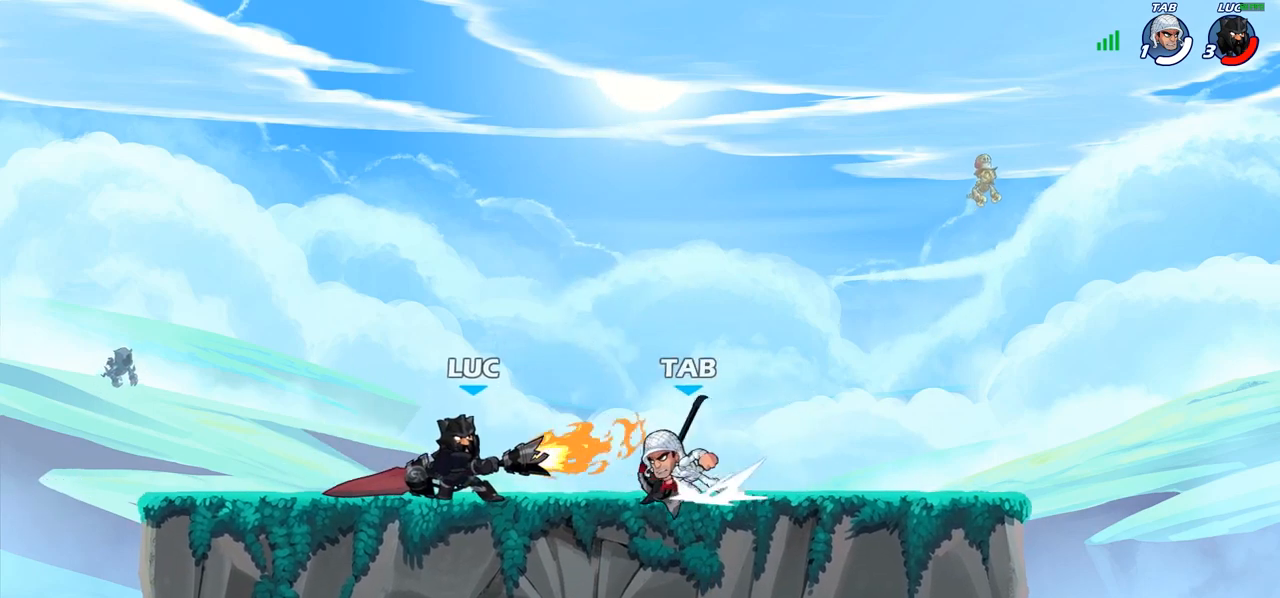
{"buttons": [], "left_stick": "up-right", "right_stick": "center", "events": [[117, "left_stick", "left"], [233, "left_stick", "up-left"], [267, "CROSS", "down"], [350, "R2", "down"], [367, "CROSS", "up"], [367, "R1", "down"], [450, "left_stick", "up-right"], [483, "R1", "up"], [483, "R2", "up"]]}
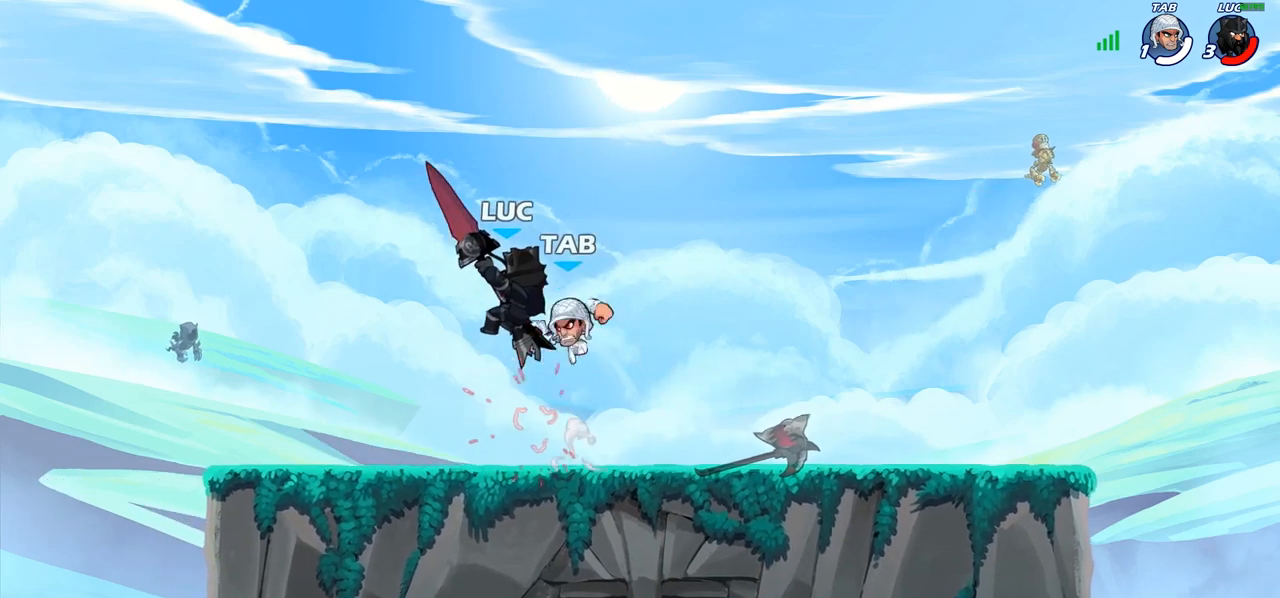
{"buttons": [], "left_stick": "down-left", "right_stick": "center"}
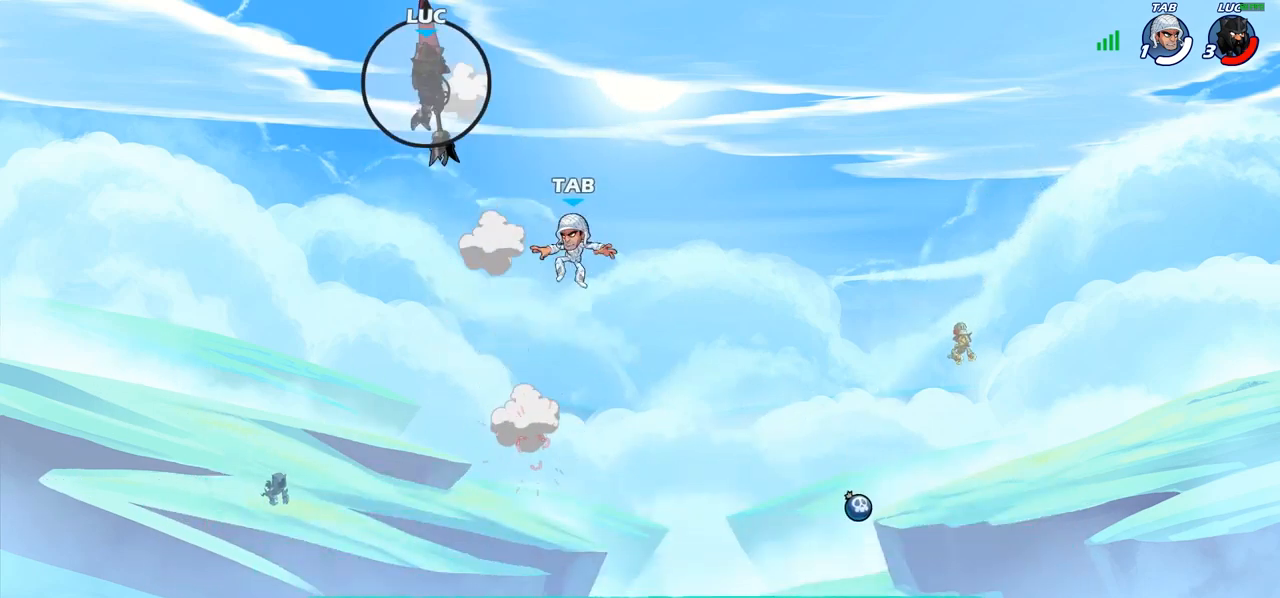
{"buttons": [], "left_stick": "right", "right_stick": "center", "events": [[100, "R2", "down"], [100, "left_stick", "down-right"], [183, "left_stick", "right"], [250, "R2", "up"]]}
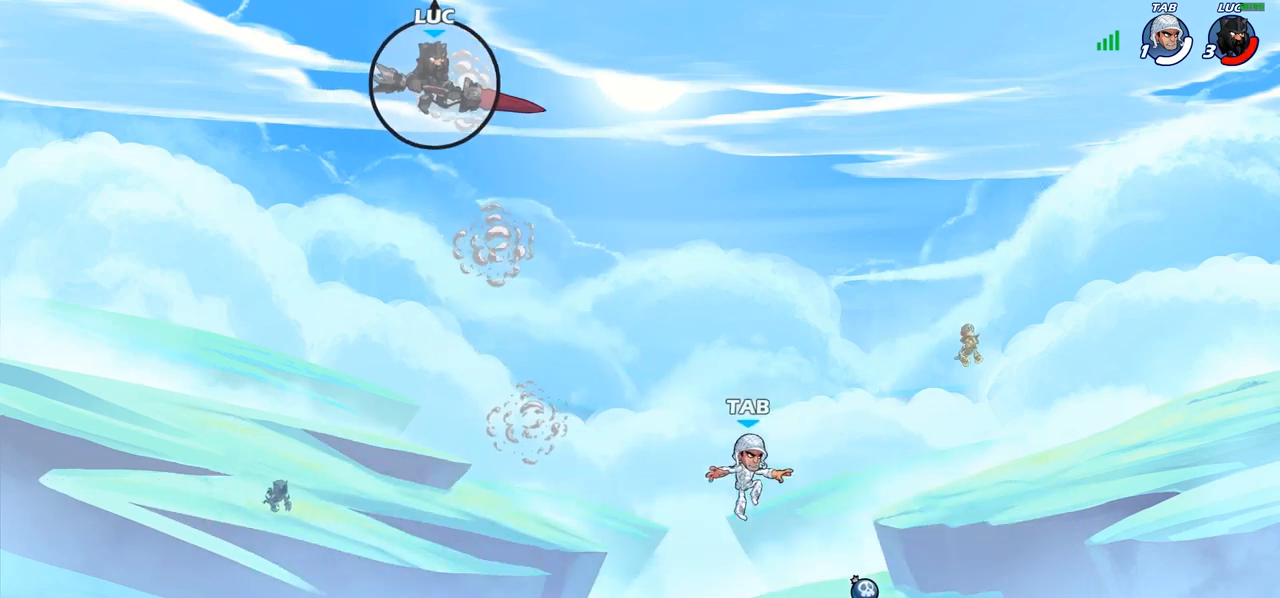
{"buttons": ["R1"], "left_stick": "down-right", "right_stick": "center", "events": [[250, "left_stick", "down-right"], [333, "R1", "down"]]}
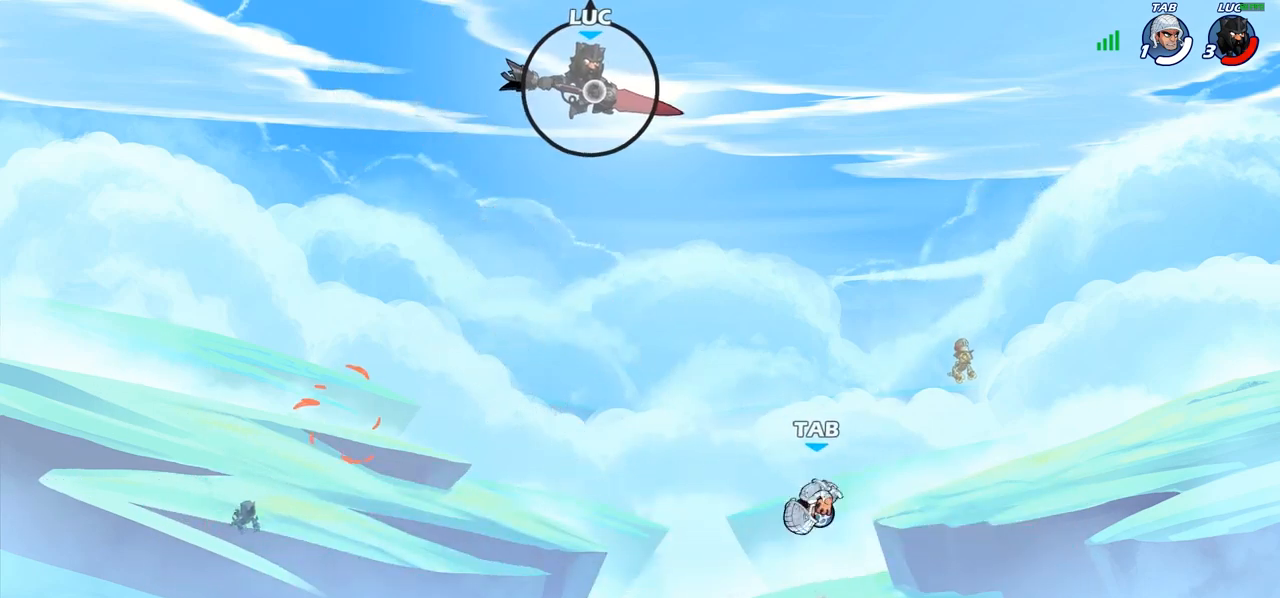
{"buttons": [], "left_stick": "down-left", "right_stick": "center", "events": [[100, "R1", "up"], [183, "left_stick", "center"], [350, "left_stick", "left"], [467, "left_stick", "down-left"]]}
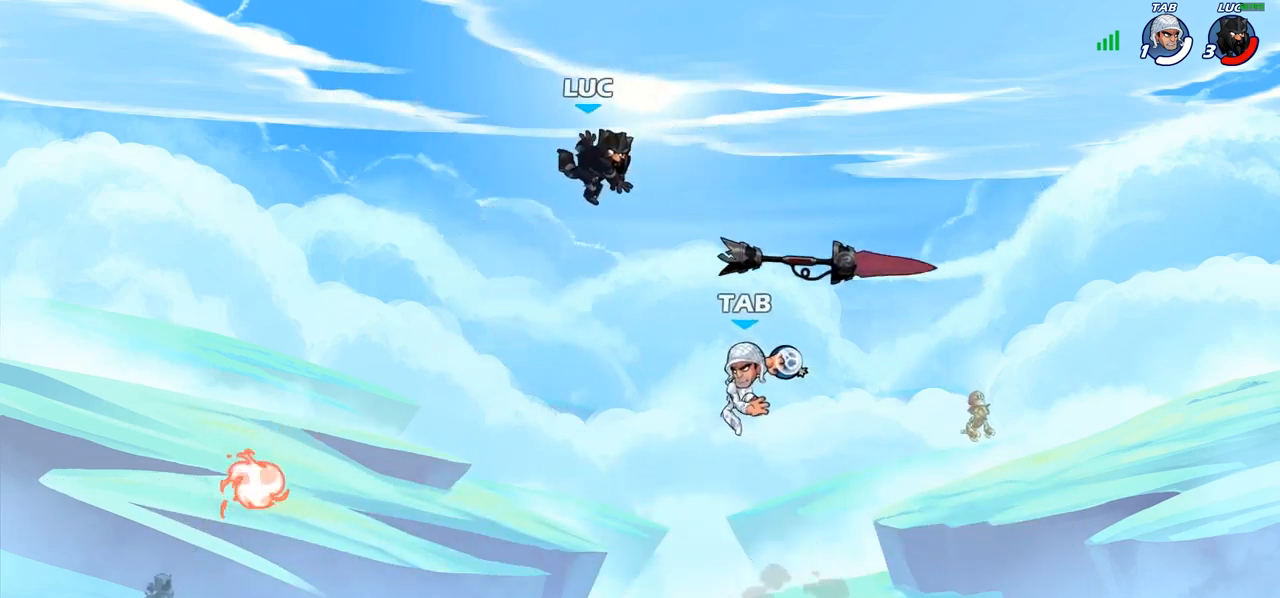
{"buttons": [], "left_stick": "right", "right_stick": "center", "events": [[83, "CROSS", "down"], [117, "CROSS", "up"], [417, "left_stick", "down-right"], [467, "left_stick", "right"]]}
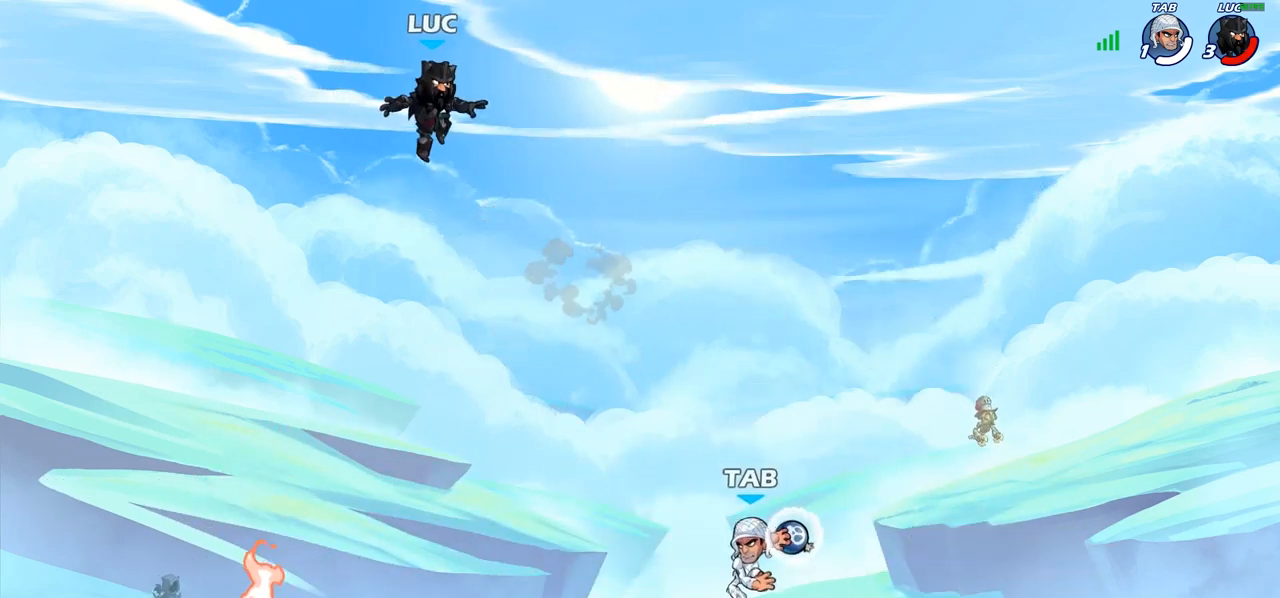
{"buttons": [], "left_stick": "left", "right_stick": "center", "events": [[300, "left_stick", "left"]]}
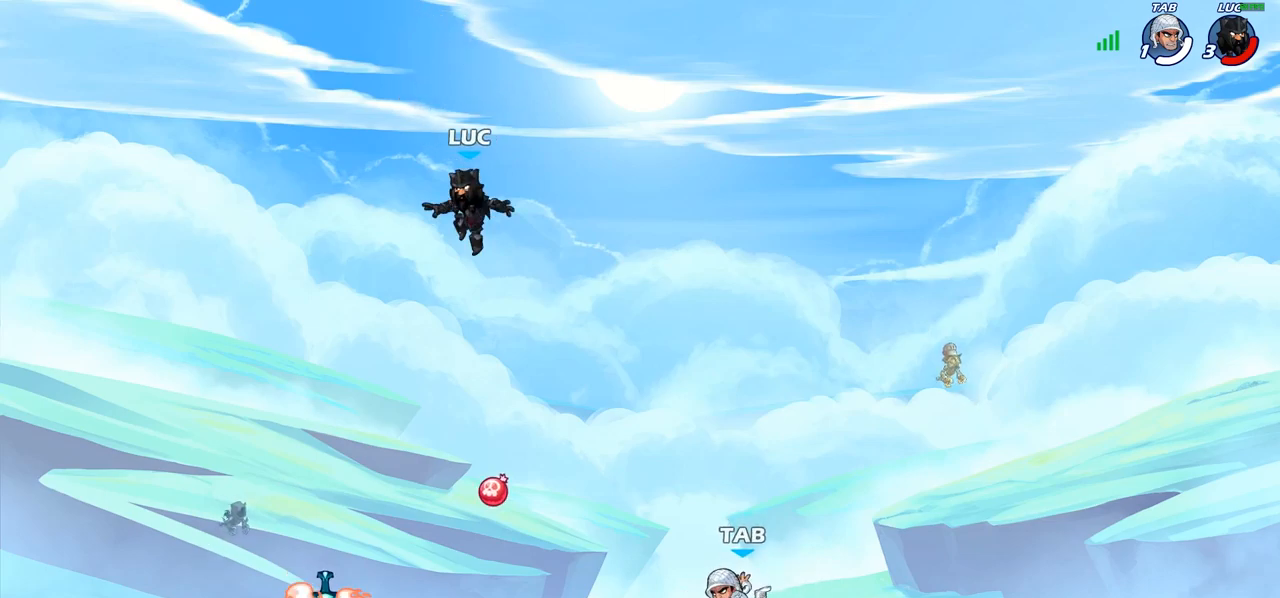
{"buttons": ["R1"], "left_stick": "down", "right_stick": "center", "events": [[167, "left_stick", "down-left"], [317, "left_stick", "down"], [450, "R1", "down"]]}
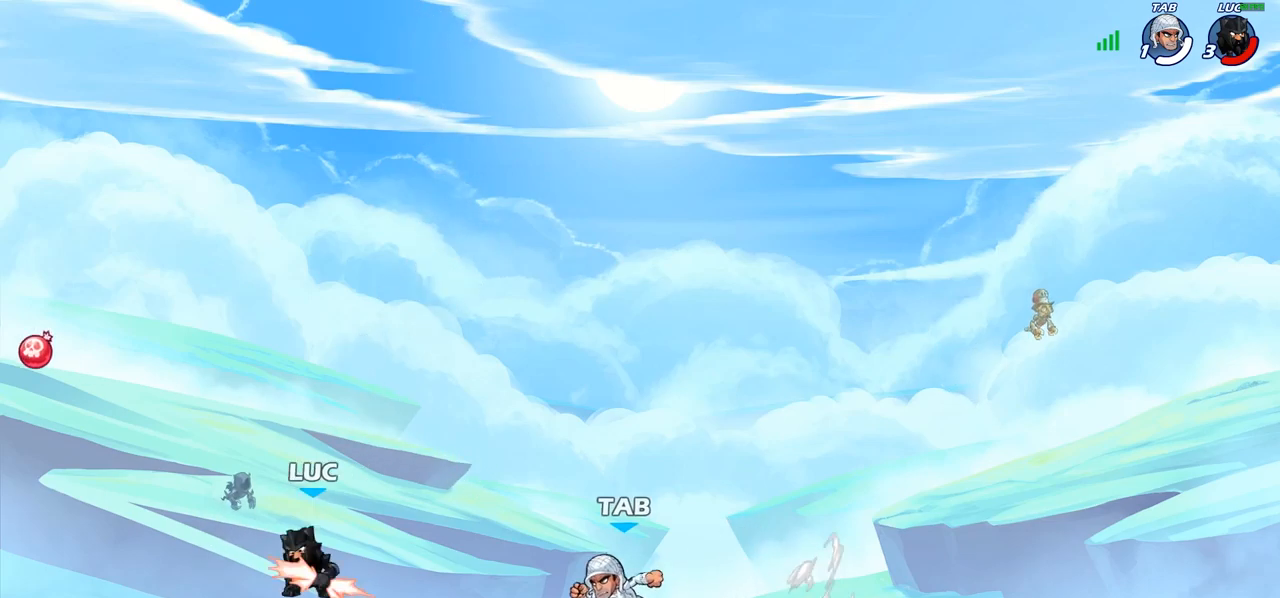
{"buttons": ["SQUARE"], "left_stick": "center", "right_stick": "center", "events": [[50, "R1", "up"], [100, "SQUARE", "down"], [117, "left_stick", "center"], [183, "SQUARE", "up"], [267, "SQUARE", "down"], [350, "SQUARE", "up"], [433, "SQUARE", "down"]]}
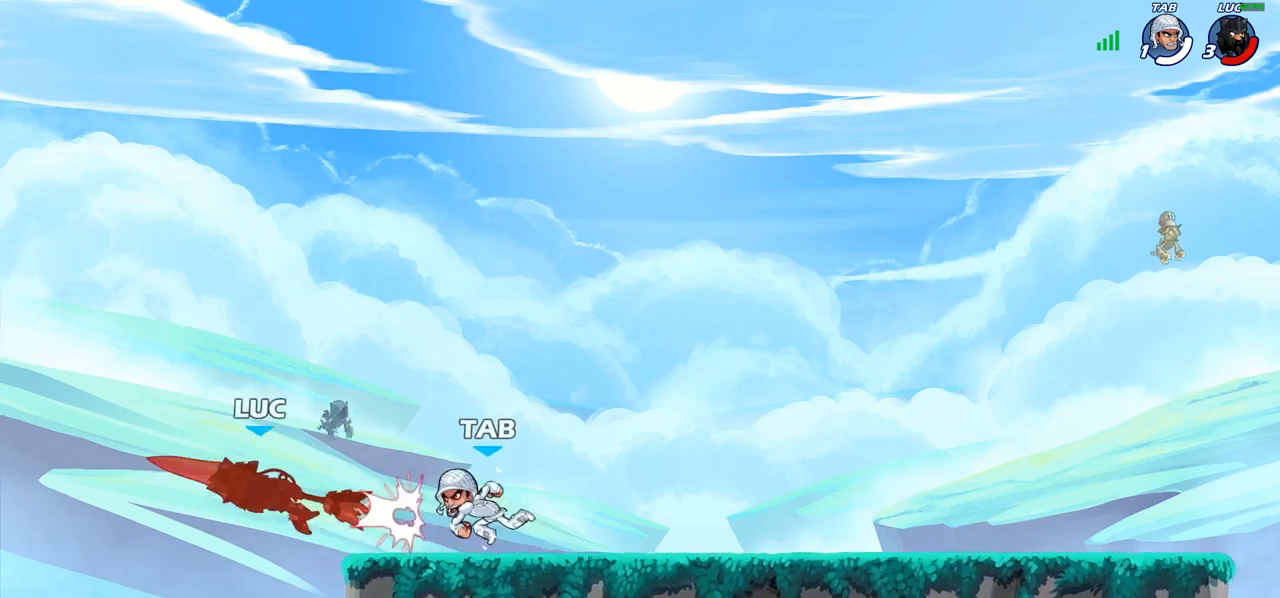
{"buttons": [], "left_stick": "right", "right_stick": "center"}
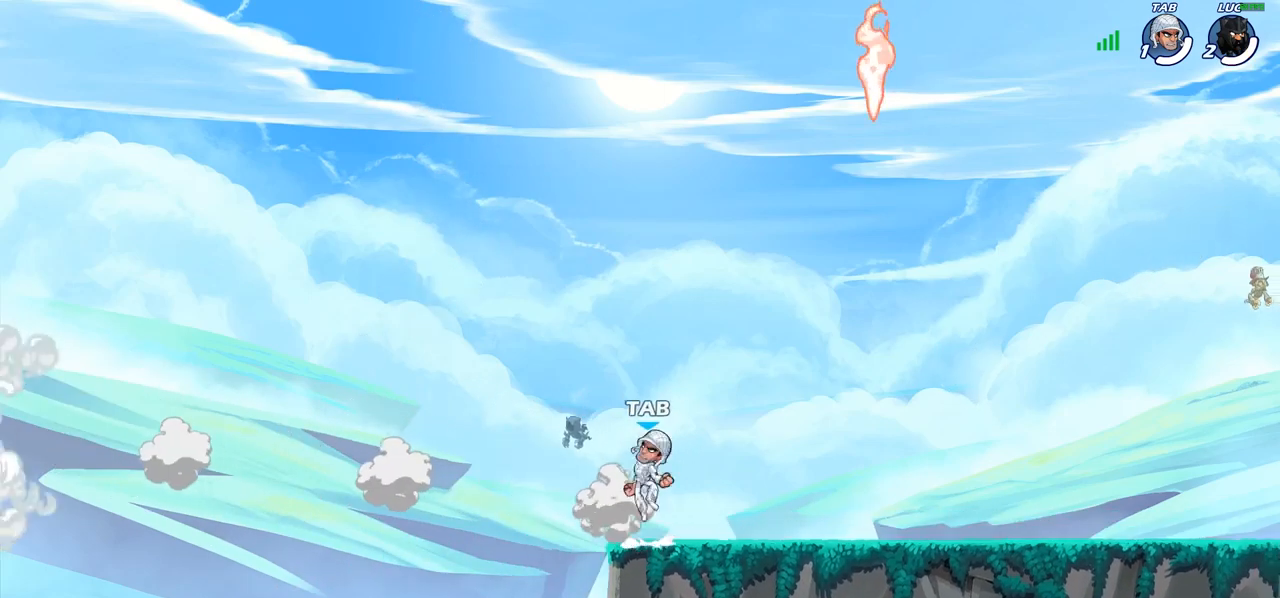
{"buttons": [], "left_stick": "center", "right_stick": "center", "events": [[283, "left_stick", "center"]]}
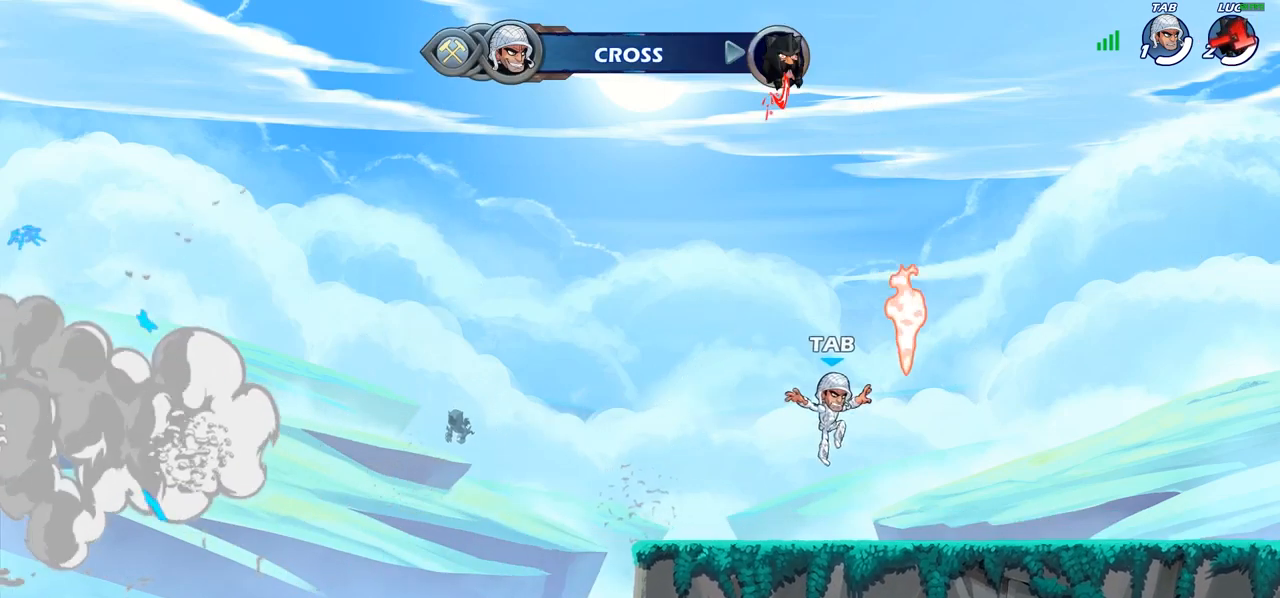
{"buttons": [], "left_stick": "center", "right_stick": "center", "events": []}
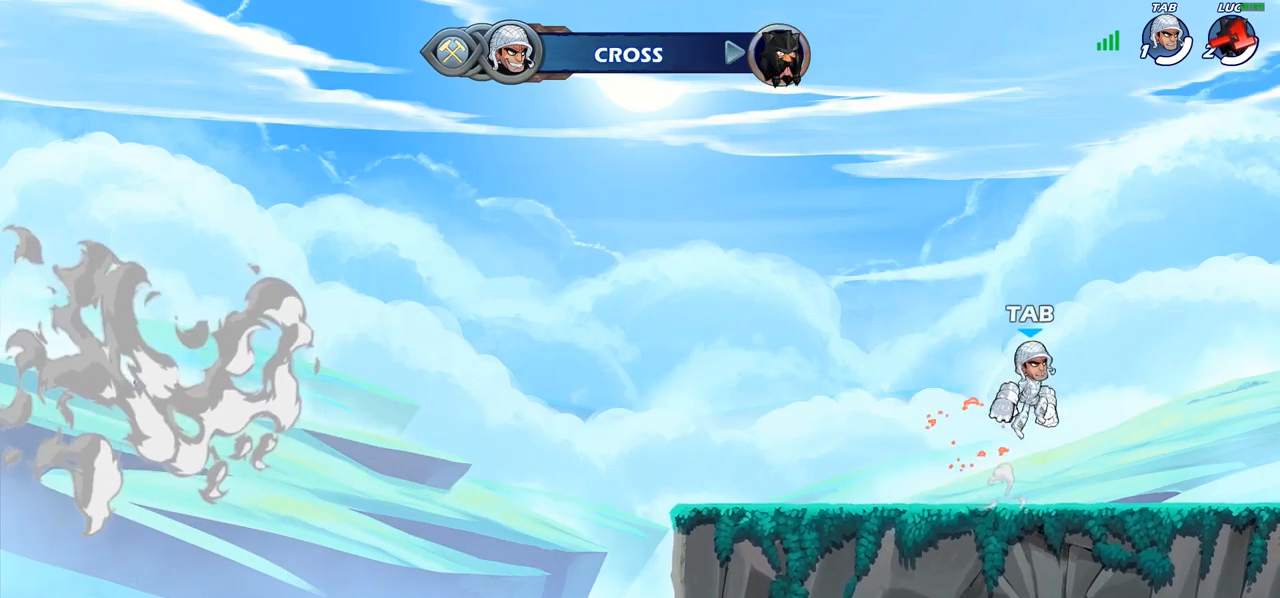
{"buttons": [], "left_stick": "center", "right_stick": "center", "events": []}
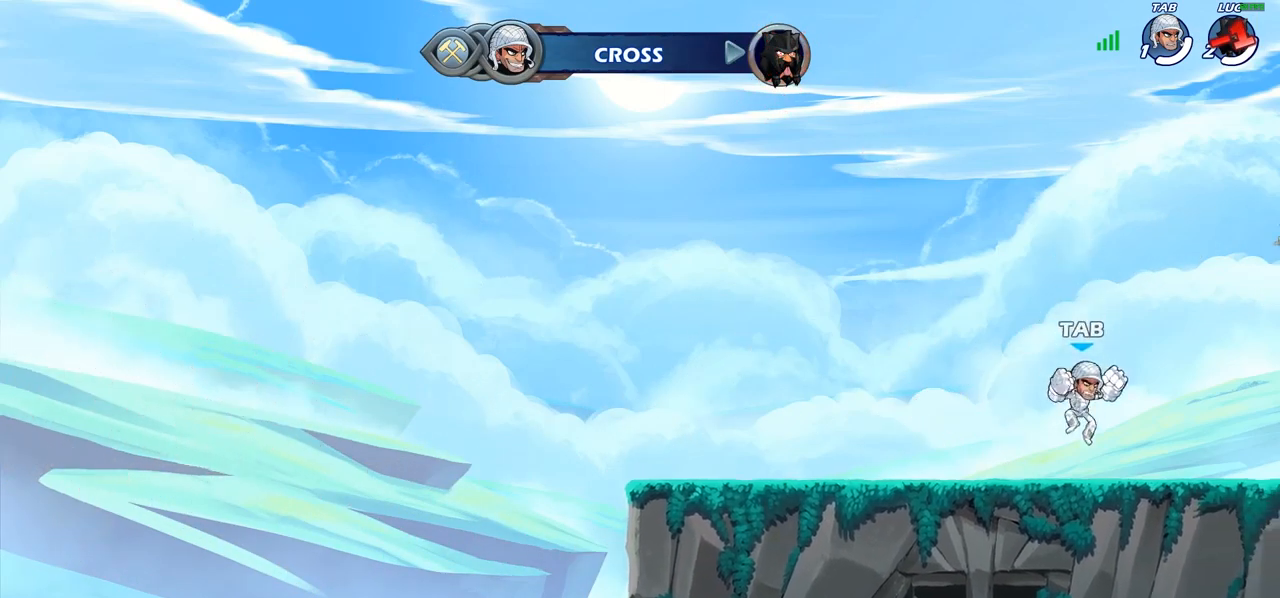
{"buttons": [], "left_stick": "center", "right_stick": "center", "events": []}
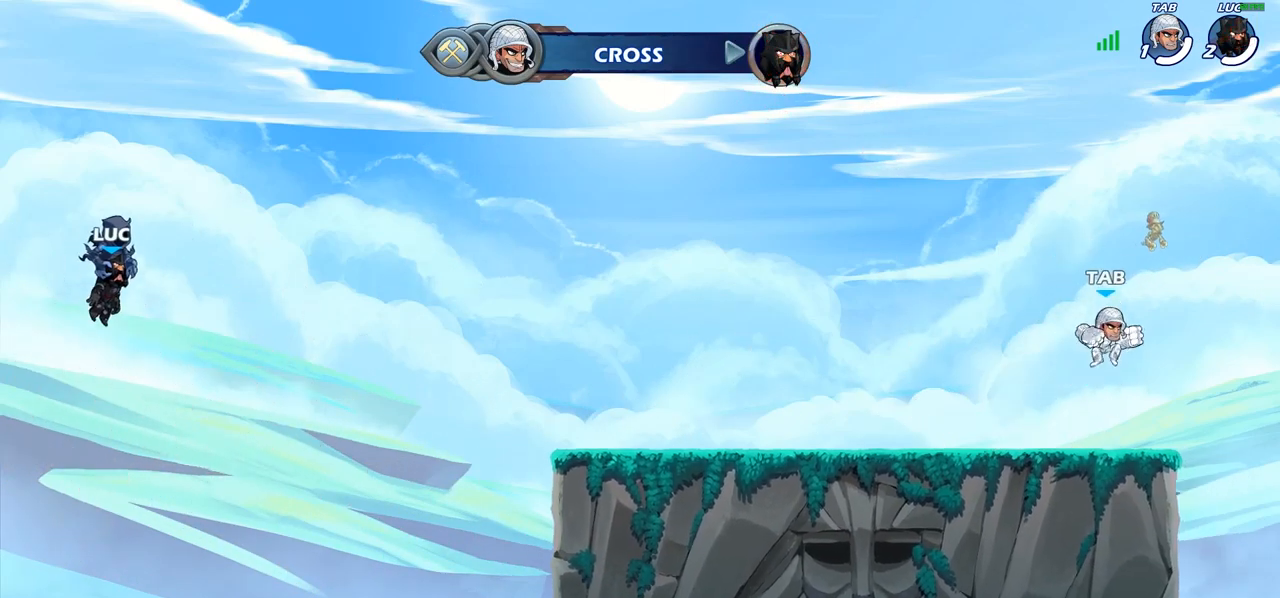
{"buttons": [], "left_stick": "center", "right_stick": "center", "events": []}
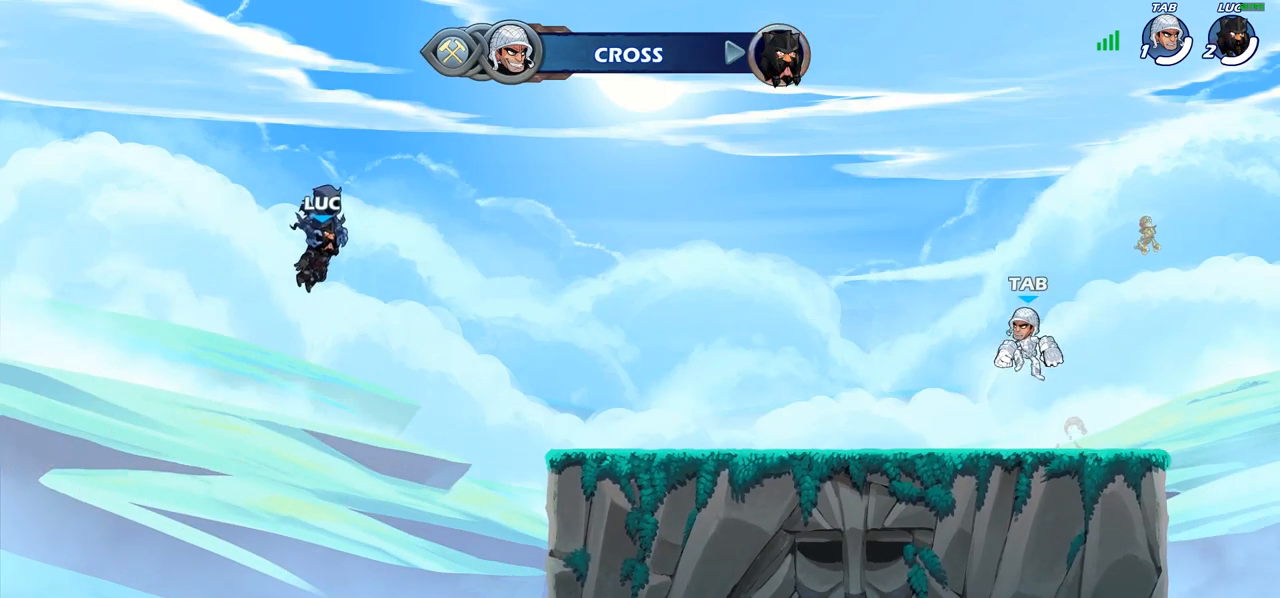
{"buttons": [], "left_stick": "center", "right_stick": "center", "events": []}
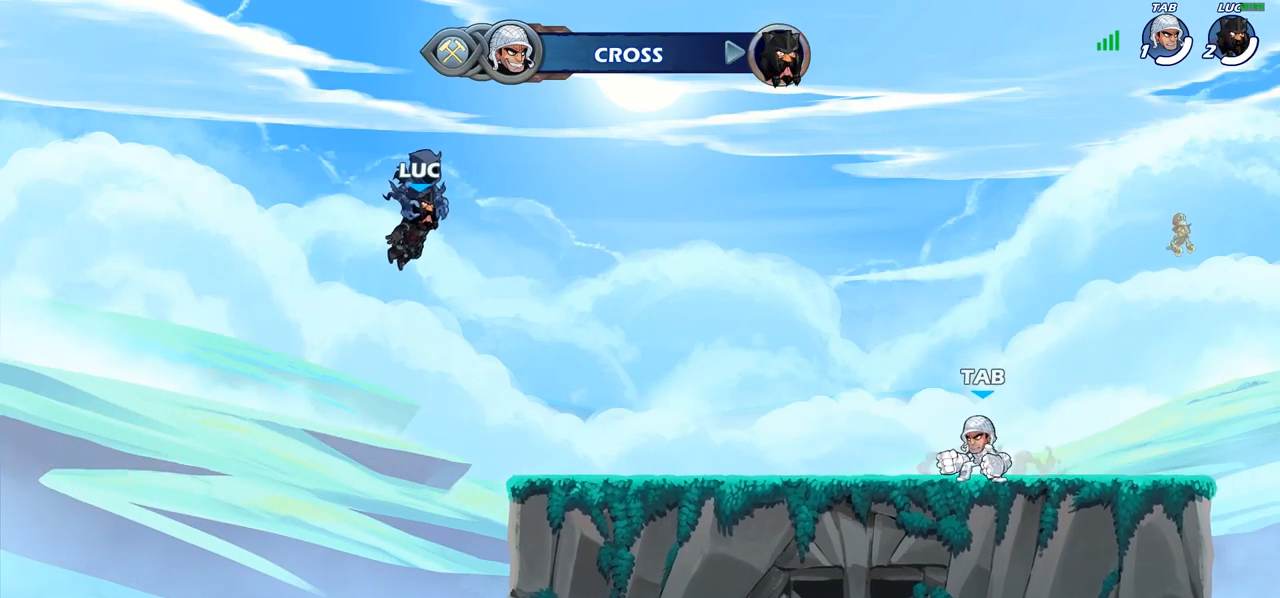
{"buttons": [], "left_stick": "center", "right_stick": "center", "events": []}
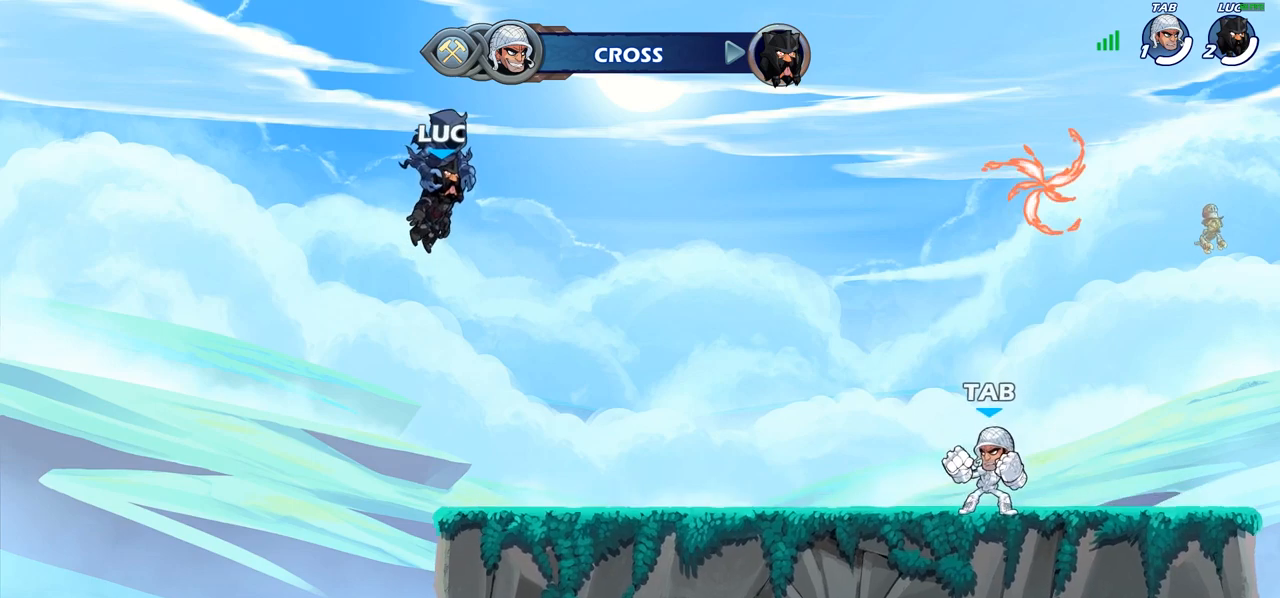
{"buttons": [], "left_stick": "center", "right_stick": "center", "events": [[167, "SELECT", "down"], [367, "SELECT", "up"]]}
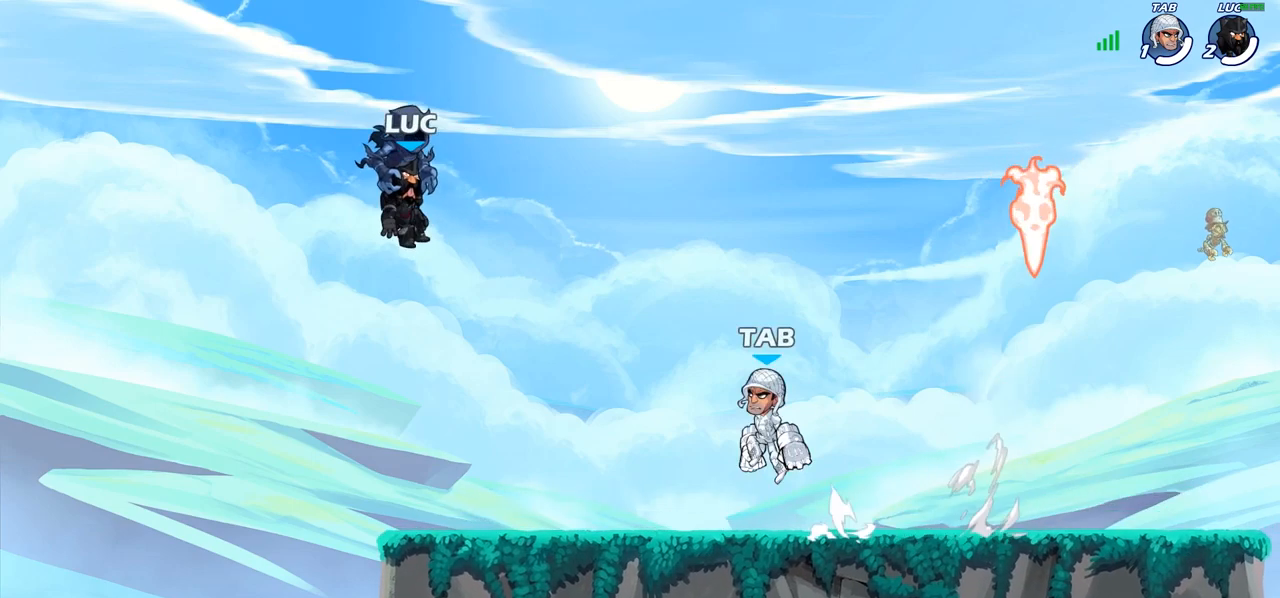
{"buttons": [], "left_stick": "center", "right_stick": "center", "events": []}
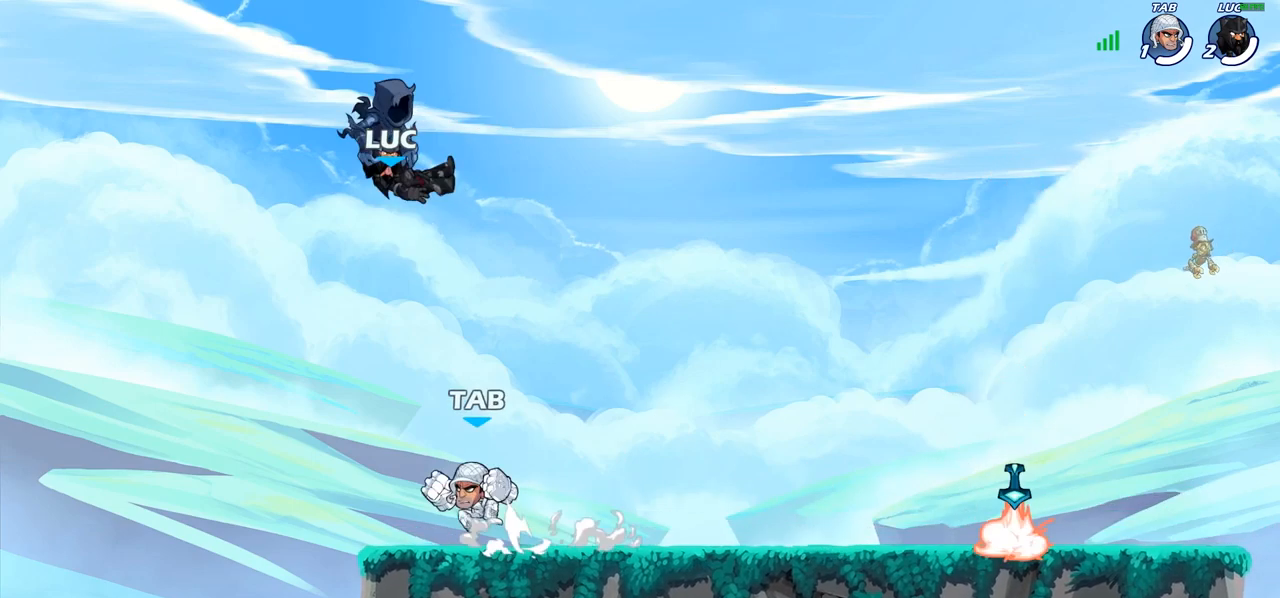
{"buttons": ["R1", "R2"], "left_stick": "right", "right_stick": "center", "events": [[300, "left_stick", "right"], [483, "R1", "down"], [483, "R2", "down"]]}
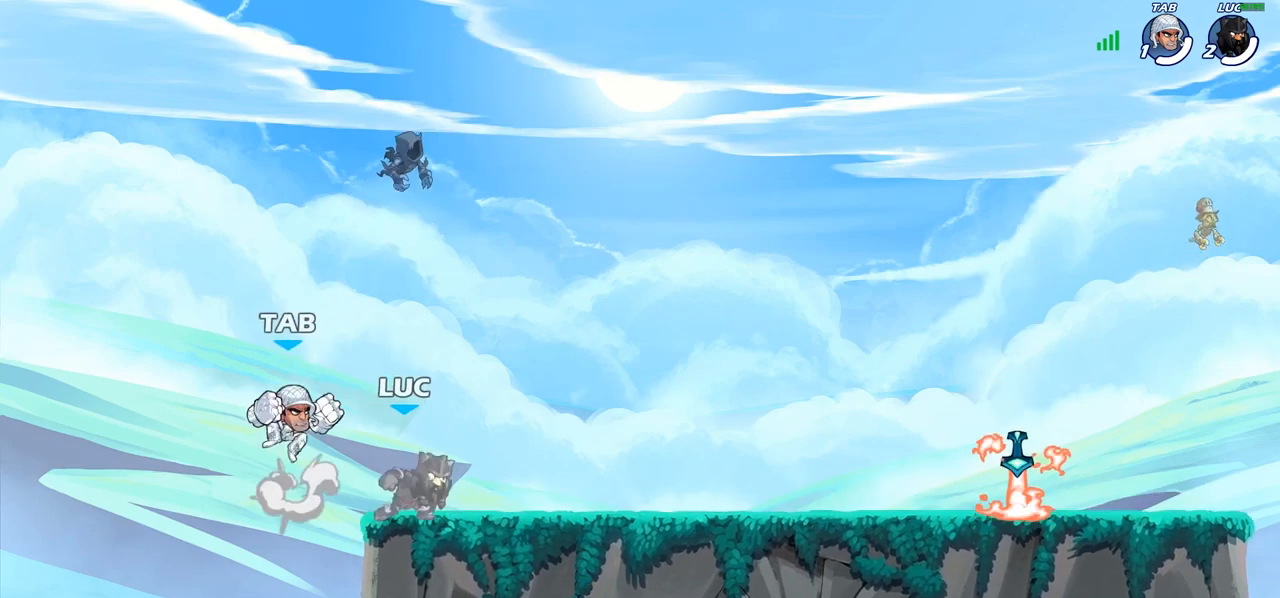
{"buttons": [], "left_stick": "right", "right_stick": "center", "events": [[117, "R1", "up"], [133, "R2", "up"]]}
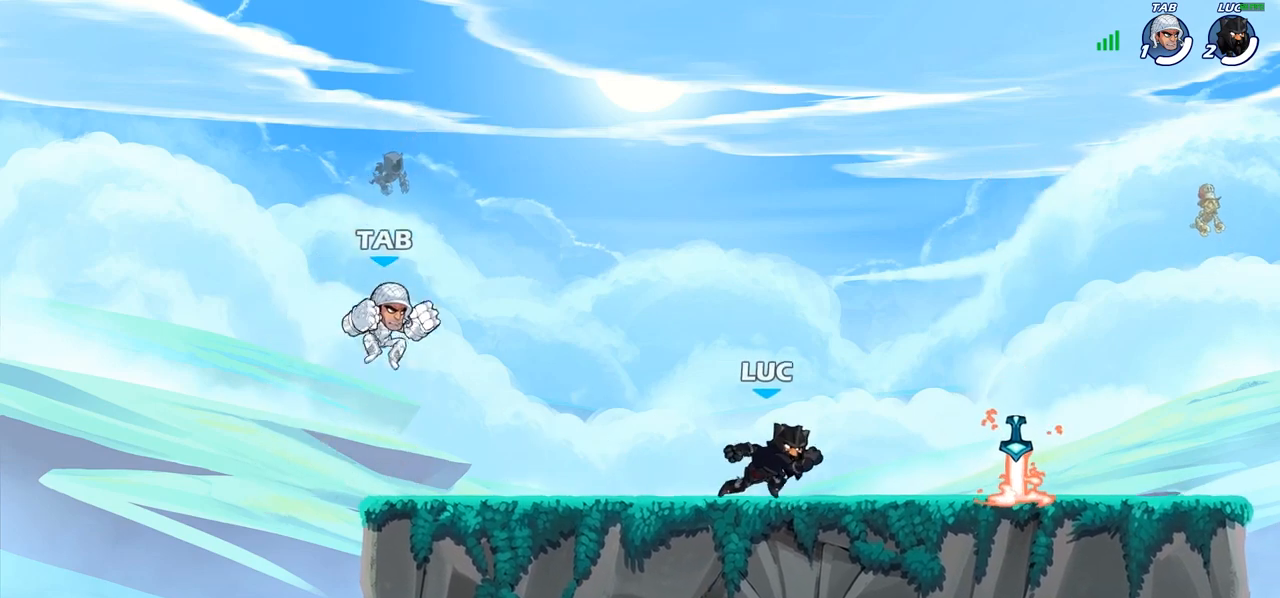
{"buttons": [], "left_stick": "up-left", "right_stick": "center", "events": [[17, "R2", "down"], [33, "R1", "down"], [133, "R1", "up"], [133, "R2", "up"], [250, "R1", "down"], [350, "R1", "up"], [483, "left_stick", "up-left"]]}
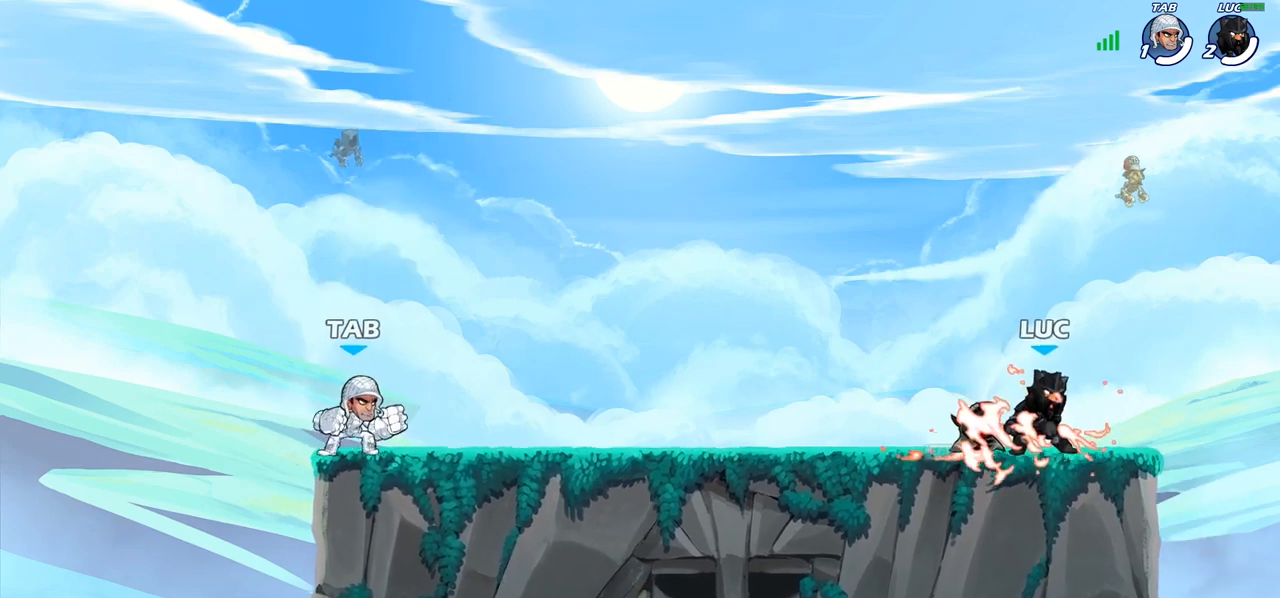
{"buttons": [], "left_stick": "center", "right_stick": "center", "events": [[100, "left_stick", "left"], [250, "R1", "down"], [250, "R2", "down"], [333, "R1", "up"], [333, "R2", "up"], [400, "R1", "down"], [467, "R1", "up"], [467, "left_stick", "center"]]}
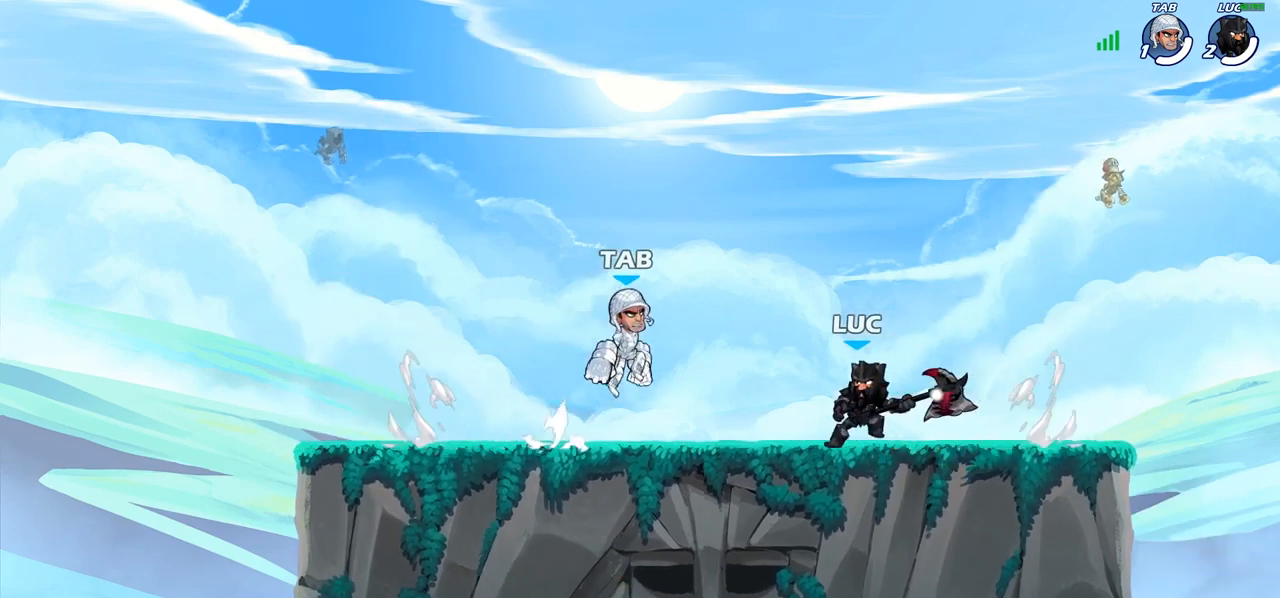
{"buttons": ["SQUARE"], "left_stick": "center", "right_stick": "center", "events": [[350, "left_stick", "right"], [467, "SQUARE", "down"], [467, "left_stick", "center"]]}
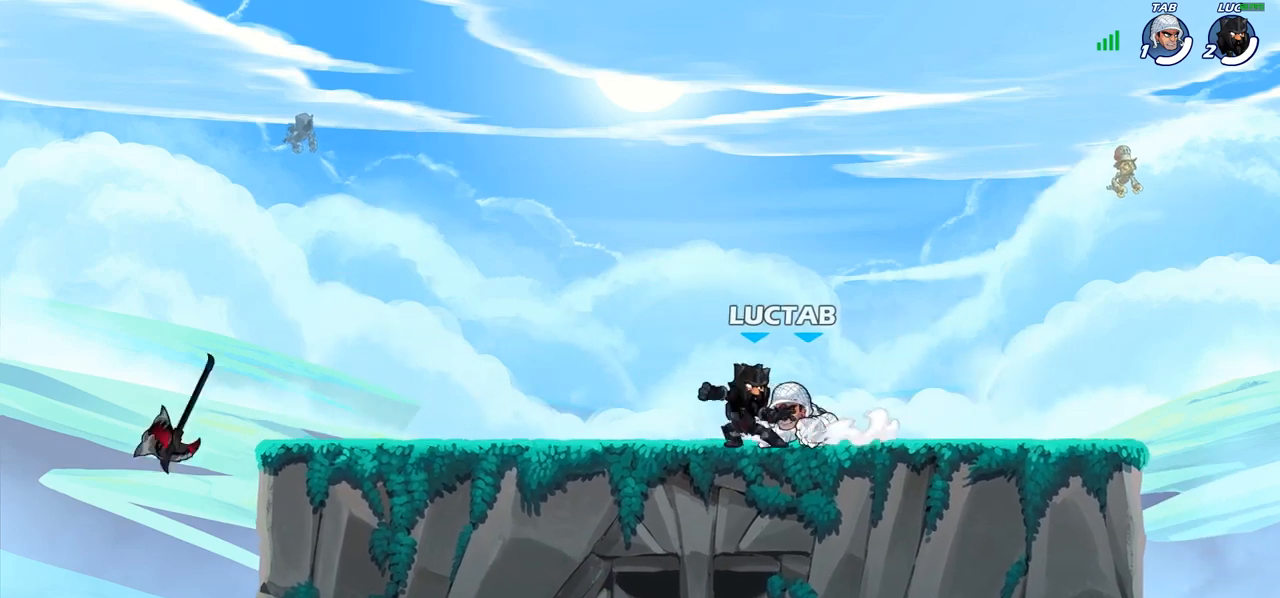
{"buttons": ["SQUARE"], "left_stick": "center", "right_stick": "center", "events": [[50, "SQUARE", "up"], [117, "SQUARE", "down"], [200, "SQUARE", "up"], [300, "SQUARE", "down"], [383, "SQUARE", "up"], [467, "SQUARE", "down"]]}
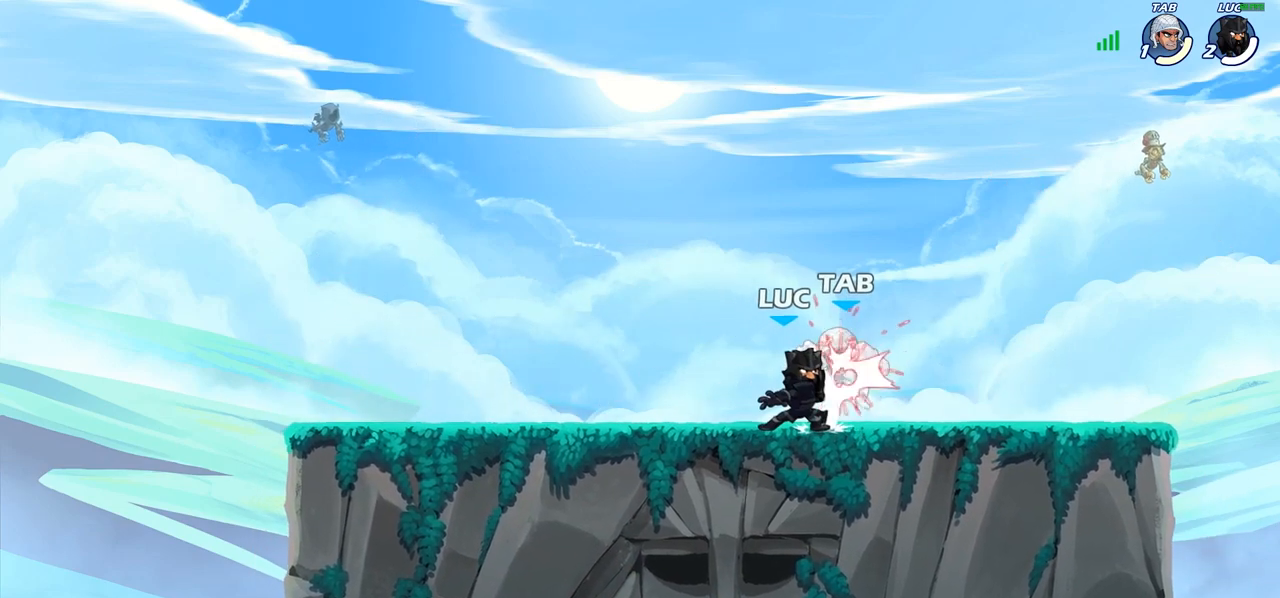
{"buttons": ["SQUARE", "R1", "R2"], "left_stick": "right", "right_stick": "center", "events": [[33, "SQUARE", "up"], [117, "SQUARE", "down"], [217, "SQUARE", "up"], [233, "left_stick", "right"], [450, "R1", "down"], [450, "R2", "down"], [483, "SQUARE", "down"]]}